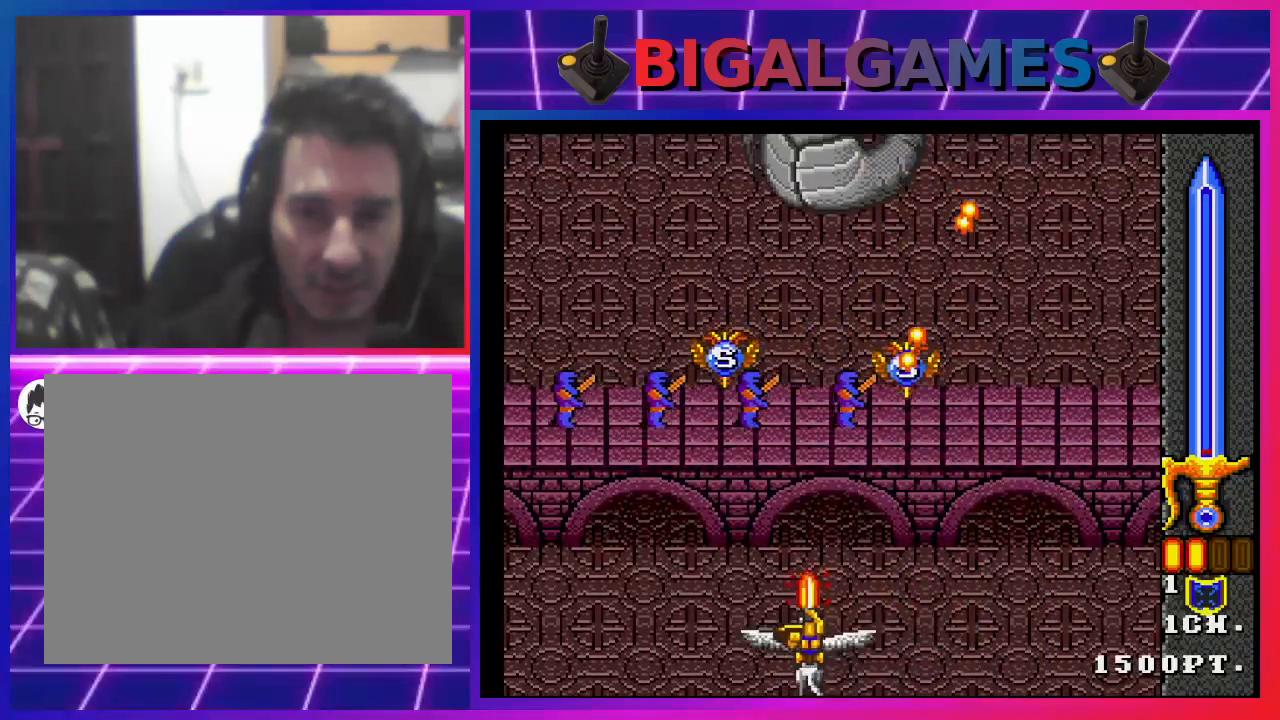
Gameplay with a controller (PlayStation layout); each line is a JSON object with the inputs held at the frame after it. "events" lists button and stick changes between this image and that frame as [ms after this image, input, new state], when the widget could be followed in between. Not read: L1.
{"buttons": ["DPAD_RIGHT"], "left_stick": "center", "right_stick": "center", "events": [[67, "DPAD_LEFT", "up"], [100, "CIRCLE", "down"], [100, "CROSS", "down"], [167, "CROSS", "up"], [200, "CIRCLE", "up"], [200, "DPAD_RIGHT", "down"], [267, "CIRCLE", "down"], [267, "CROSS", "down"], [333, "CIRCLE", "up"], [333, "CROSS", "up"], [400, "CROSS", "down"], [433, "CIRCLE", "down"], [500, "CIRCLE", "up"], [500, "CROSS", "up"]]}
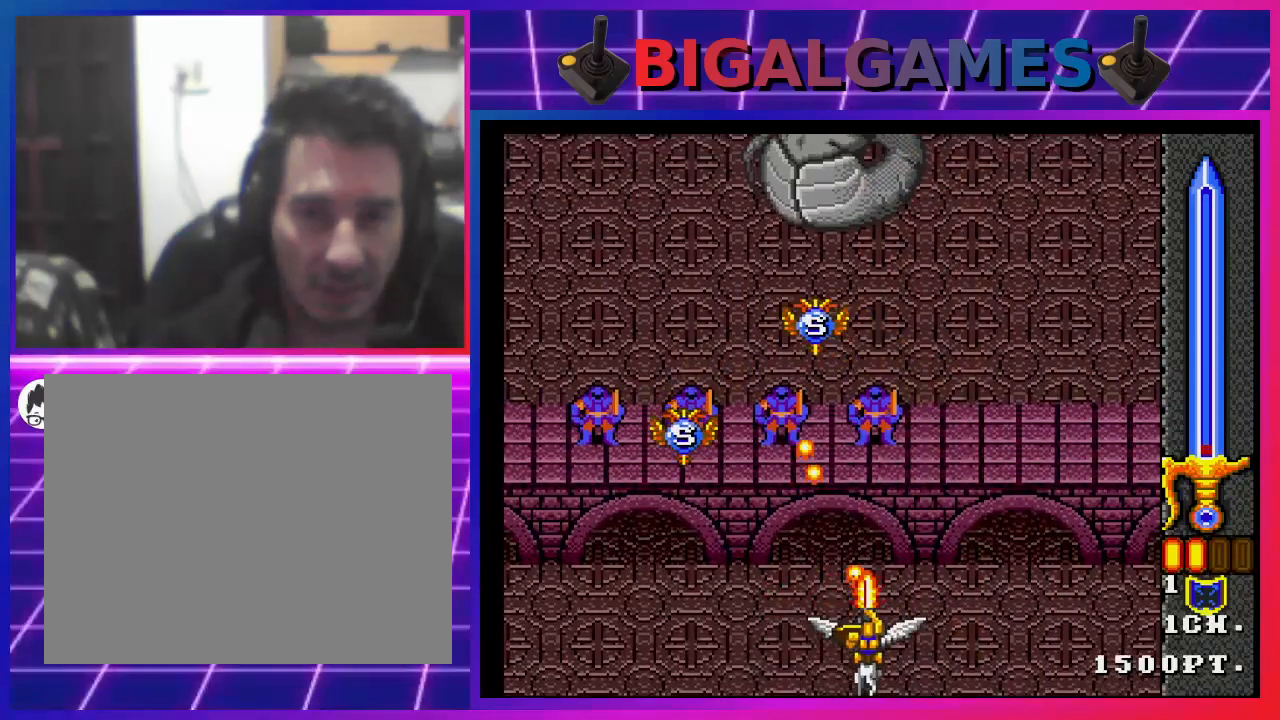
{"buttons": ["CROSS", "DPAD_LEFT"], "left_stick": "center", "right_stick": "center", "events": [[100, "CIRCLE", "down"], [100, "CROSS", "down"], [167, "CIRCLE", "up"], [167, "CROSS", "up"], [267, "CIRCLE", "down"], [267, "CROSS", "down"], [333, "CIRCLE", "up"], [367, "CROSS", "up"], [367, "DPAD_LEFT", "down"], [367, "DPAD_RIGHT", "up"], [433, "CIRCLE", "down"], [433, "CROSS", "down"], [500, "CIRCLE", "up"]]}
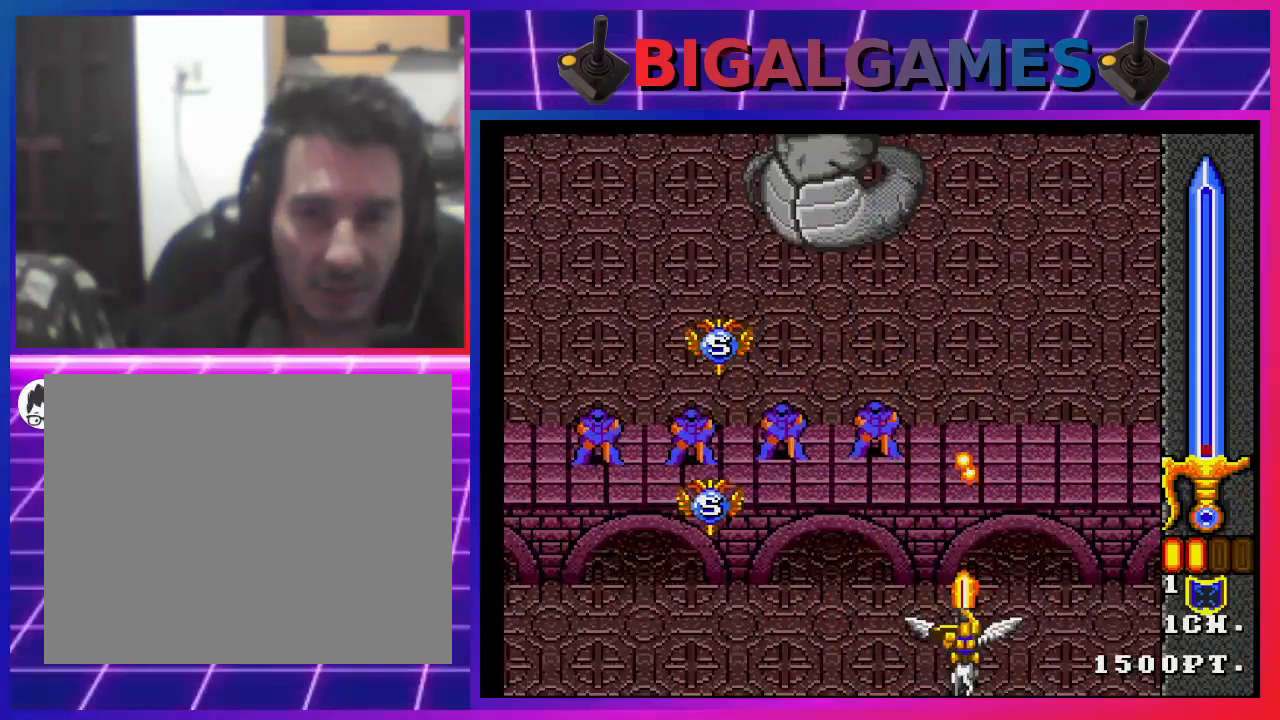
{"buttons": ["CROSS", "CIRCLE", "DPAD_RIGHT"], "left_stick": "center", "right_stick": "center", "events": [[33, "CROSS", "up"], [100, "CIRCLE", "down"], [100, "CROSS", "down"], [100, "DPAD_LEFT", "up"], [200, "CIRCLE", "up"], [200, "CROSS", "up"], [267, "CROSS", "down"], [267, "DPAD_RIGHT", "down"], [300, "CIRCLE", "down"], [367, "CIRCLE", "up"], [367, "CROSS", "up"], [433, "CIRCLE", "down"], [433, "CROSS", "down"]]}
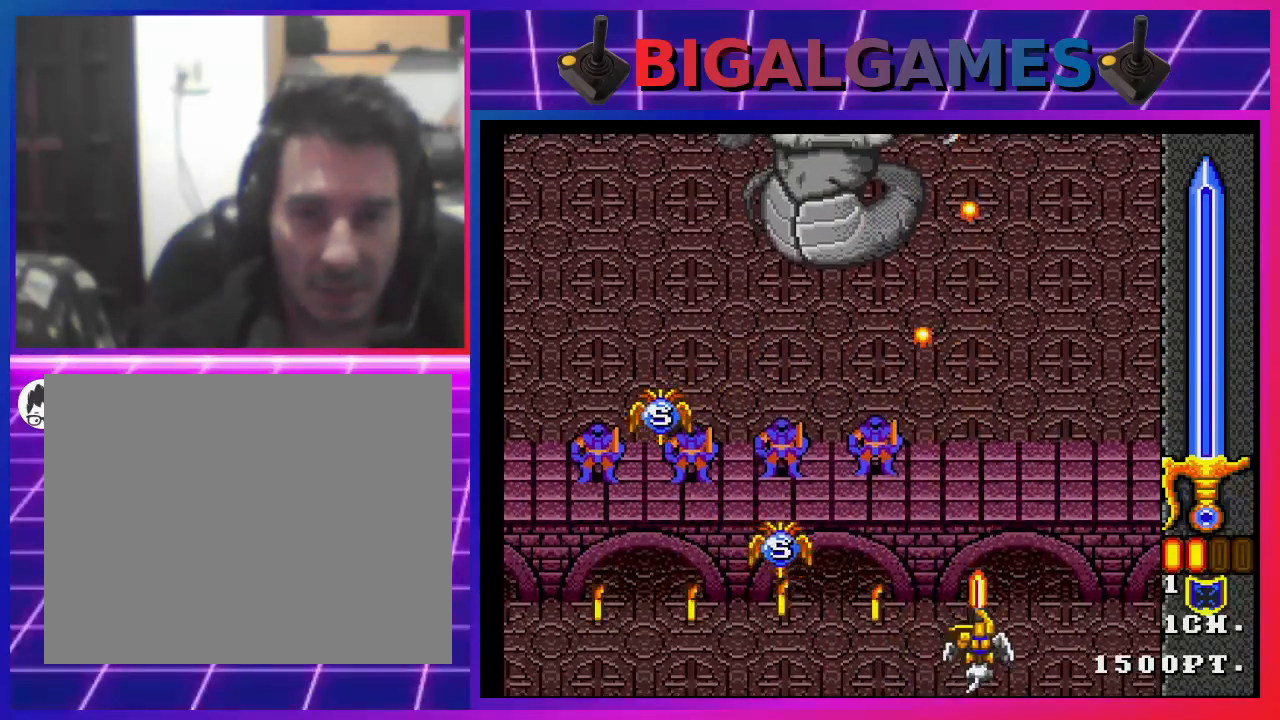
{"buttons": ["CROSS", "CIRCLE", "DPAD_LEFT"], "left_stick": "center", "right_stick": "center", "events": [[33, "CIRCLE", "up"], [33, "CROSS", "up"], [100, "CIRCLE", "down"], [100, "CROSS", "down"], [167, "CIRCLE", "up"], [200, "CROSS", "up"], [267, "CIRCLE", "down"], [267, "CROSS", "down"], [267, "DPAD_RIGHT", "up"], [267, "DPAD_UP", "down"], [333, "CIRCLE", "up"], [333, "DPAD_LEFT", "down"], [367, "CROSS", "up"], [467, "CIRCLE", "down"], [467, "CROSS", "down"], [500, "DPAD_UP", "up"]]}
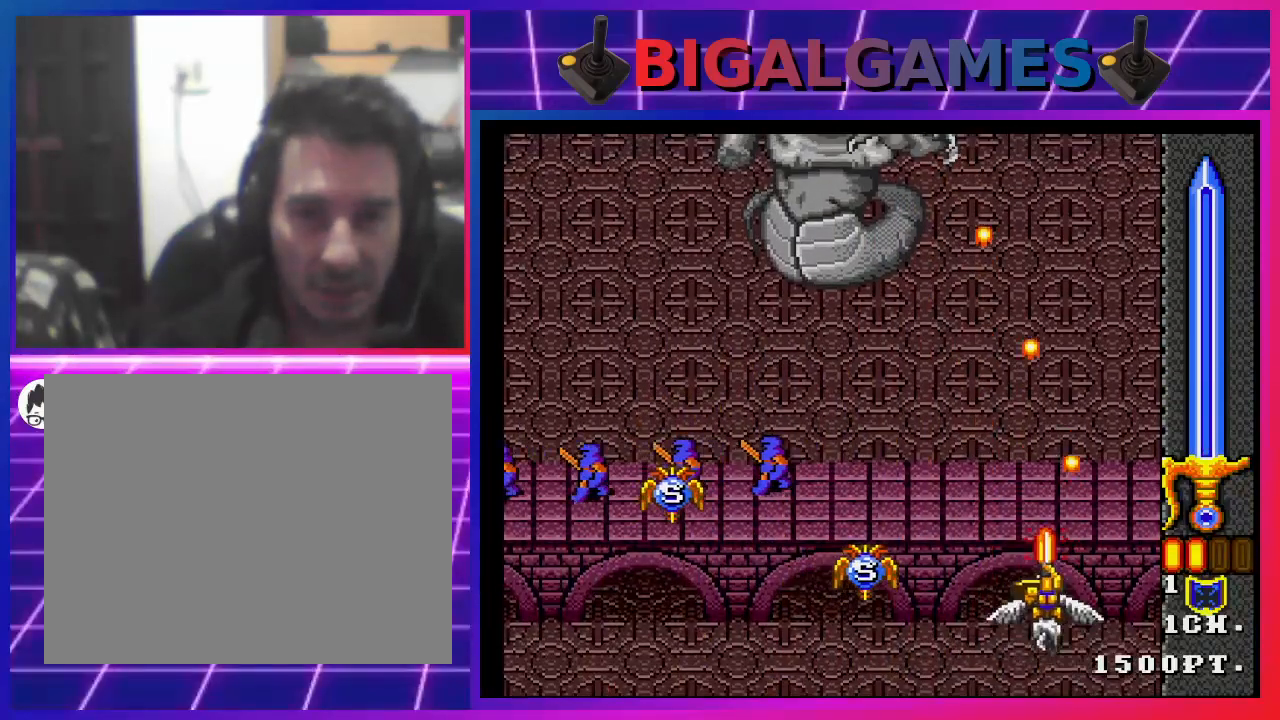
{"buttons": ["CROSS", "CIRCLE", "DPAD_UP", "DPAD_LEFT"], "left_stick": "center", "right_stick": "center", "events": [[33, "CIRCLE", "up"], [33, "CROSS", "up"], [100, "CIRCLE", "down"], [100, "CROSS", "down"], [200, "CIRCLE", "up"], [200, "CROSS", "up"], [300, "CIRCLE", "down"], [300, "CROSS", "down"], [400, "CIRCLE", "up"], [400, "CROSS", "up"], [467, "CIRCLE", "down"], [467, "CROSS", "down"], [467, "DPAD_UP", "down"]]}
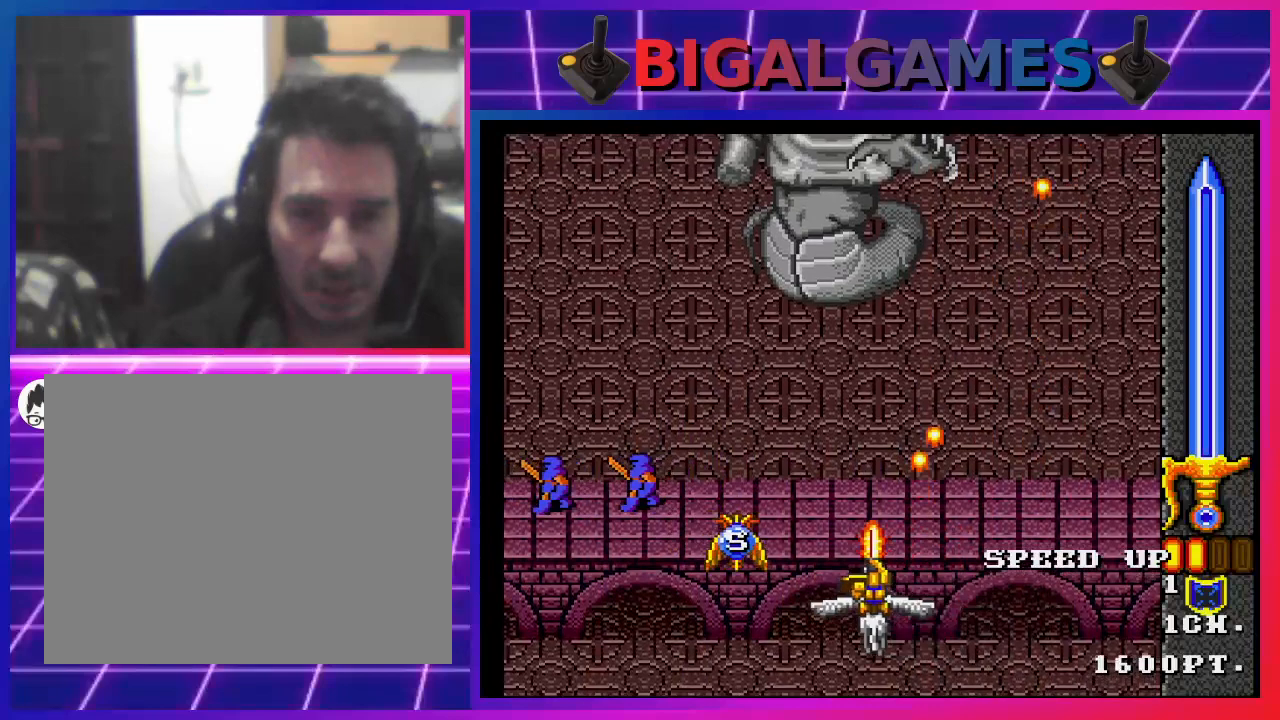
{"buttons": ["CROSS", "CIRCLE", "DPAD_RIGHT"], "left_stick": "center", "right_stick": "center"}
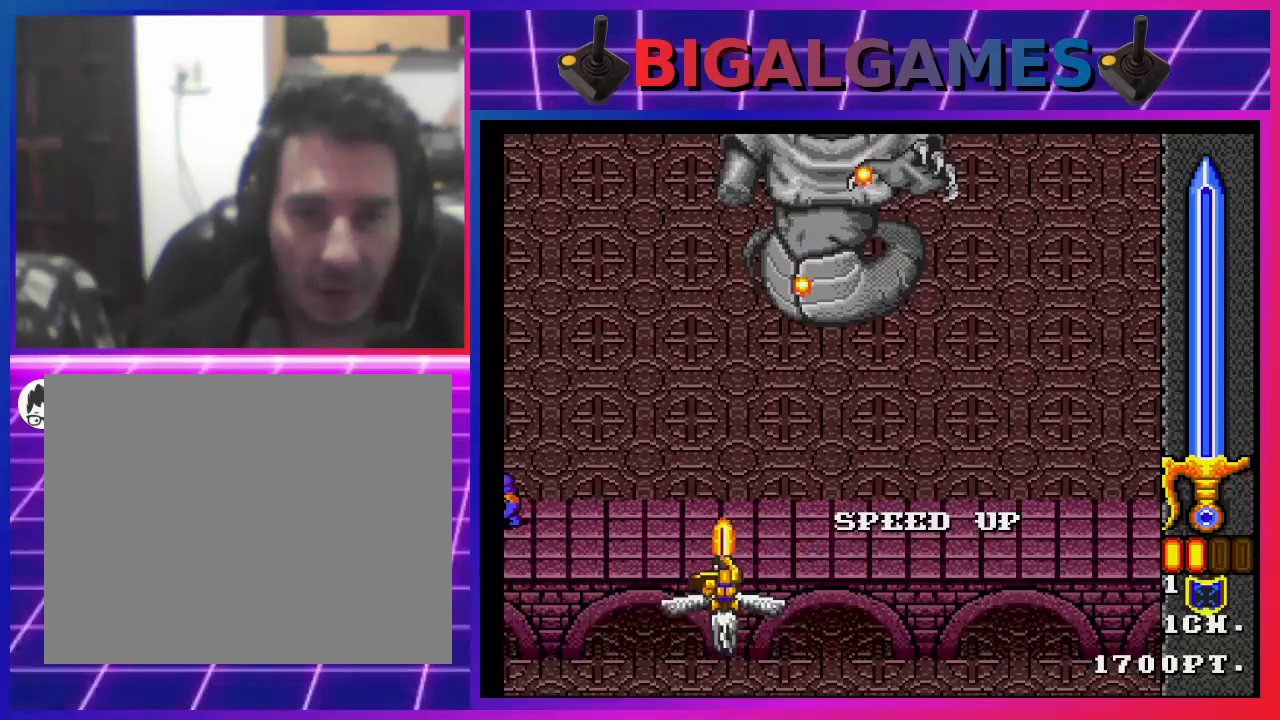
{"buttons": ["CROSS", "CIRCLE"], "left_stick": "center", "right_stick": "center", "events": [[67, "CIRCLE", "up"], [100, "CROSS", "up"], [167, "CIRCLE", "down"], [167, "CROSS", "down"], [233, "CIRCLE", "up"], [233, "CROSS", "up"], [300, "CROSS", "down"], [367, "CIRCLE", "down"], [367, "DPAD_RIGHT", "up"]]}
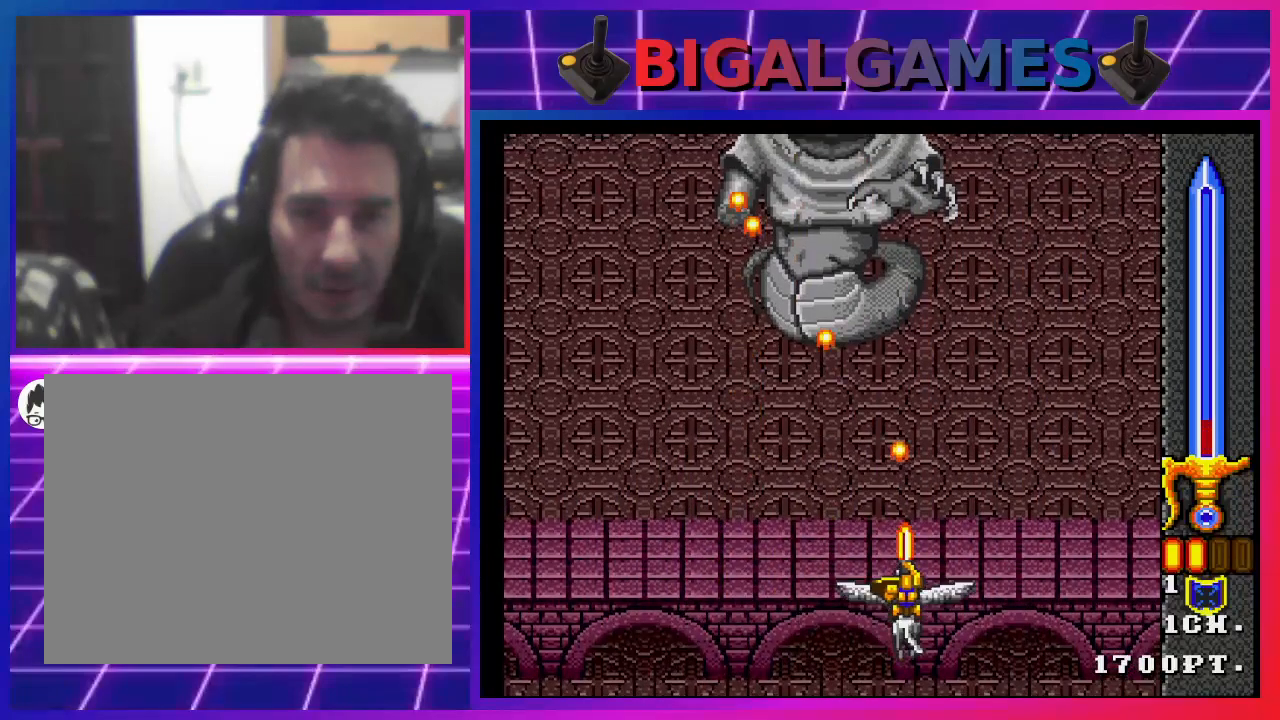
{"buttons": ["CROSS", "CIRCLE"], "left_stick": "center", "right_stick": "center", "events": [[33, "DPAD_LEFT", "down"], [200, "DPAD_LEFT", "up"]]}
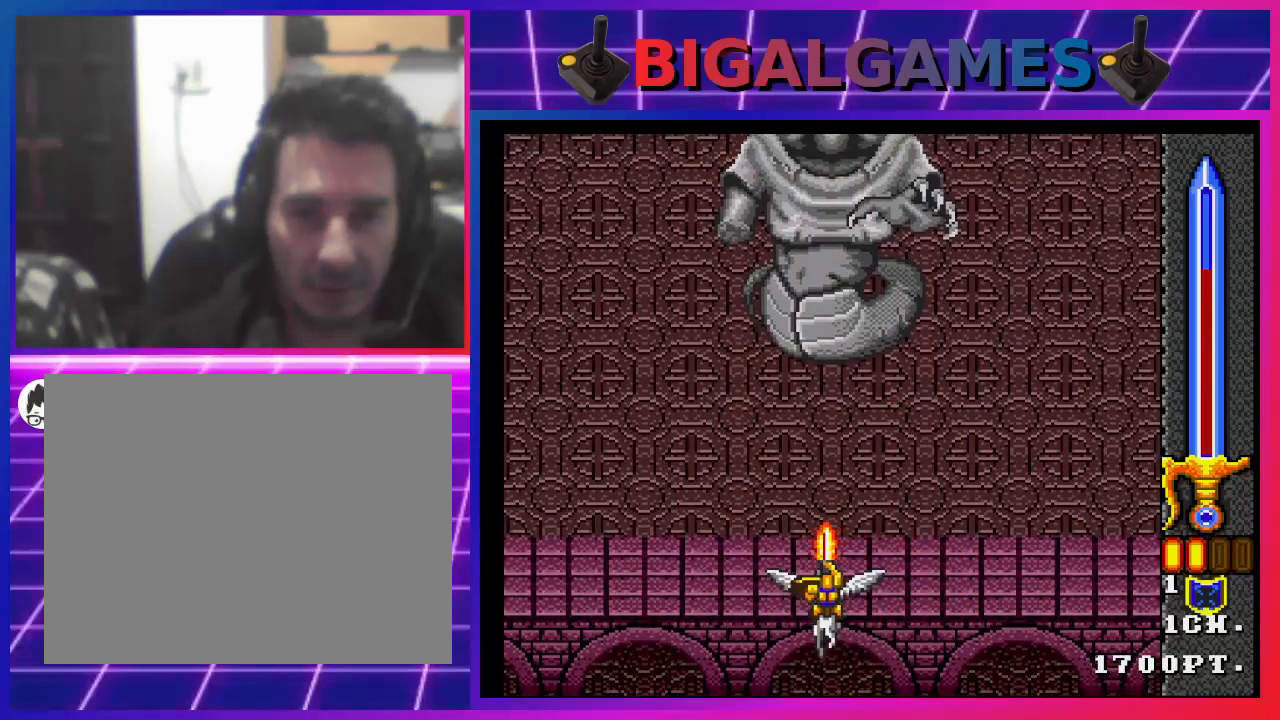
{"buttons": ["CROSS", "CIRCLE"], "left_stick": "center", "right_stick": "center", "events": [[333, "DPAD_RIGHT", "down"], [400, "DPAD_RIGHT", "up"]]}
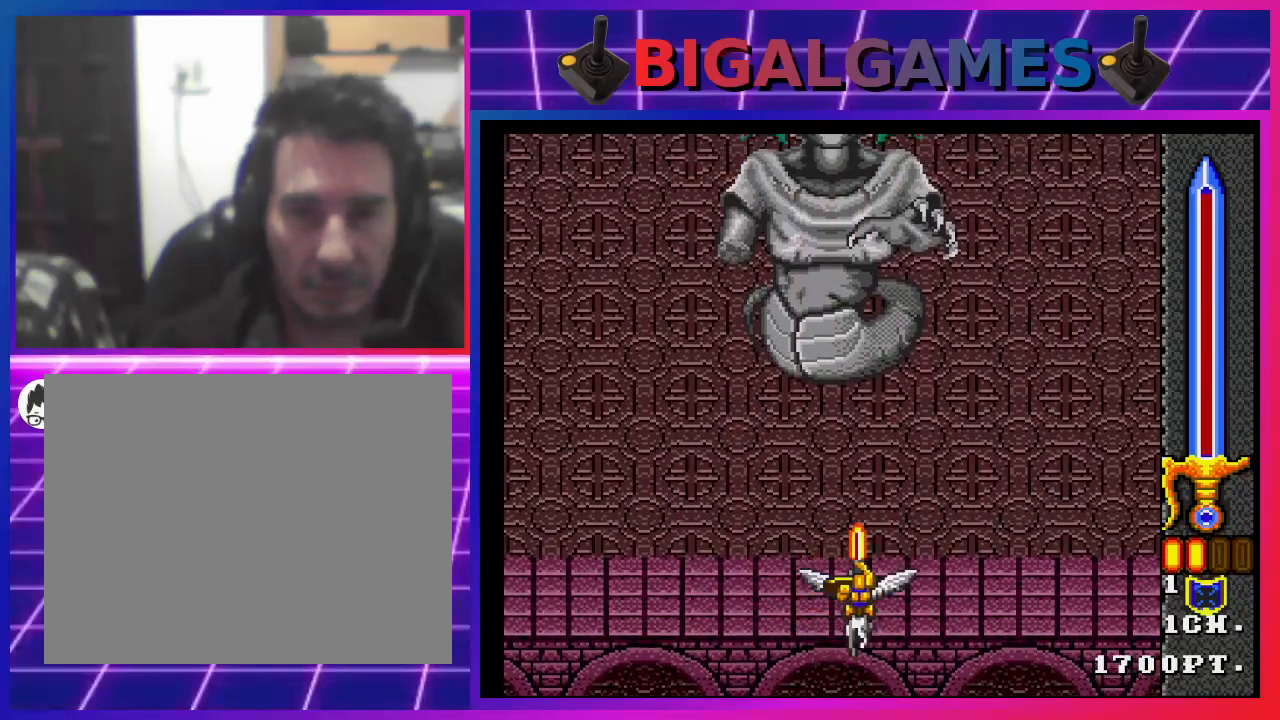
{"buttons": ["CROSS", "CIRCLE", "DPAD_LEFT"], "left_stick": "center", "right_stick": "center", "events": [[200, "DPAD_DOWN", "down"], [367, "DPAD_DOWN", "up"], [500, "DPAD_LEFT", "down"]]}
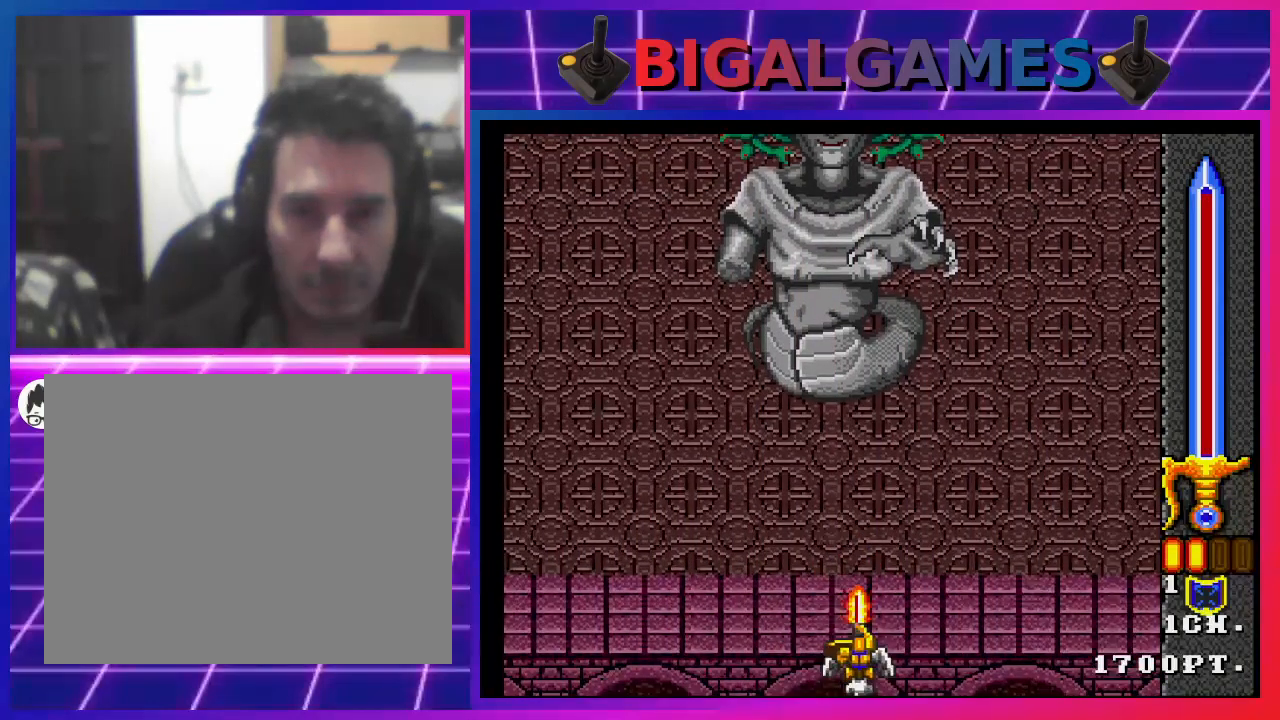
{"buttons": ["CROSS", "CIRCLE", "DPAD_UP"], "left_stick": "center", "right_stick": "center", "events": [[133, "DPAD_LEFT", "up"], [267, "DPAD_UP", "down"]]}
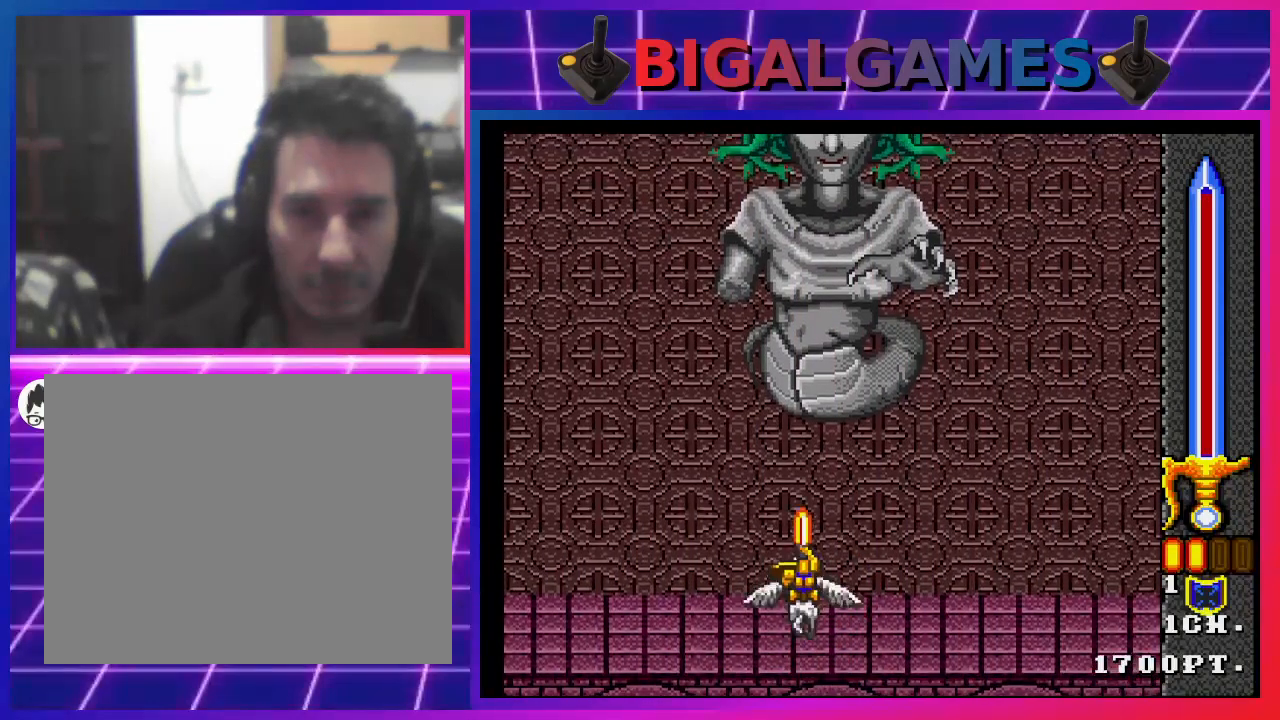
{"buttons": ["CROSS", "CIRCLE"], "left_stick": "center", "right_stick": "center", "events": [[133, "DPAD_UP", "up"], [267, "DPAD_RIGHT", "down"], [400, "DPAD_RIGHT", "up"]]}
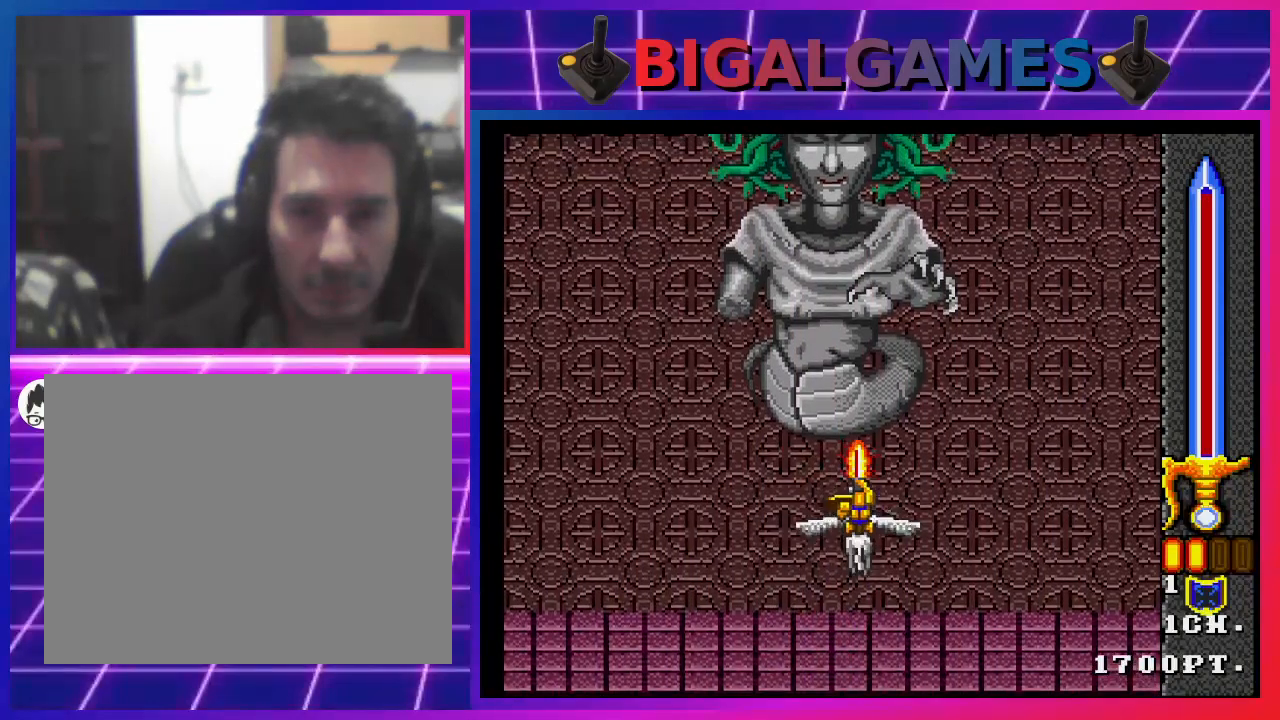
{"buttons": ["CROSS", "CIRCLE"], "left_stick": "center", "right_stick": "center", "events": [[233, "DPAD_LEFT", "down"], [333, "DPAD_LEFT", "up"]]}
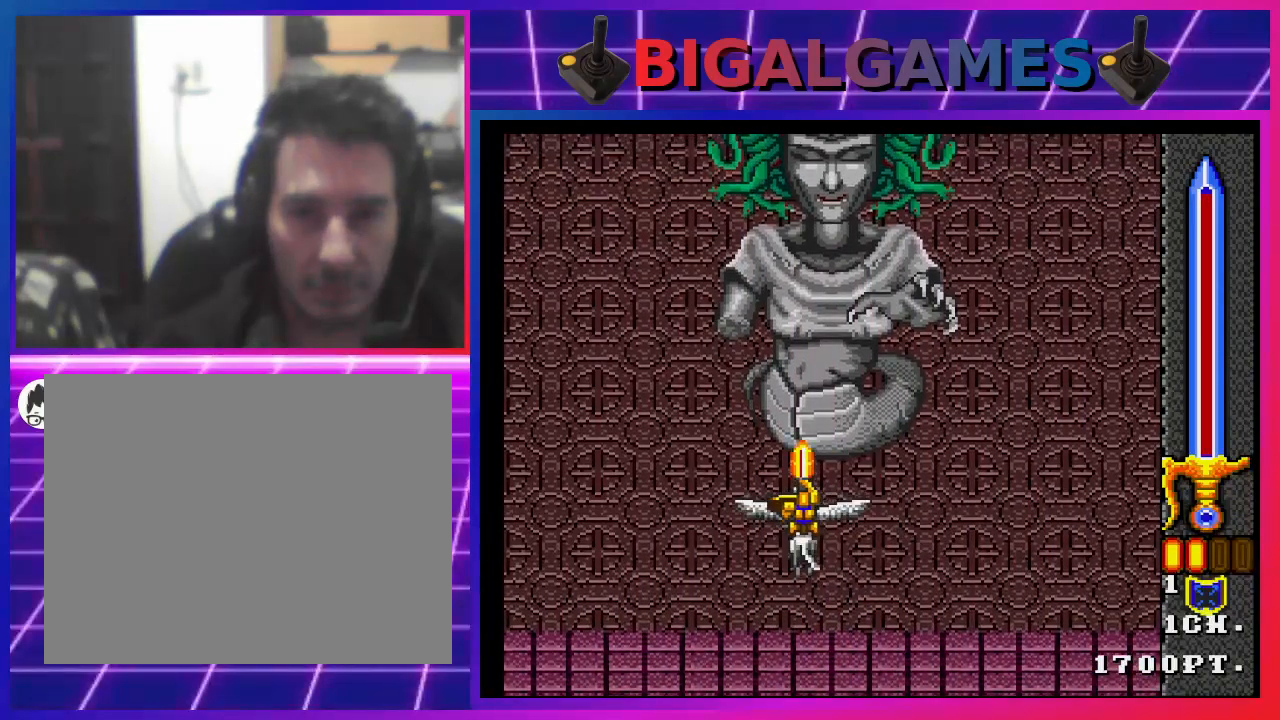
{"buttons": ["CROSS", "CIRCLE"], "left_stick": "center", "right_stick": "center", "events": [[167, "DPAD_DOWN", "down"], [300, "DPAD_DOWN", "up"], [467, "DPAD_RIGHT", "down"], [500, "DPAD_RIGHT", "up"]]}
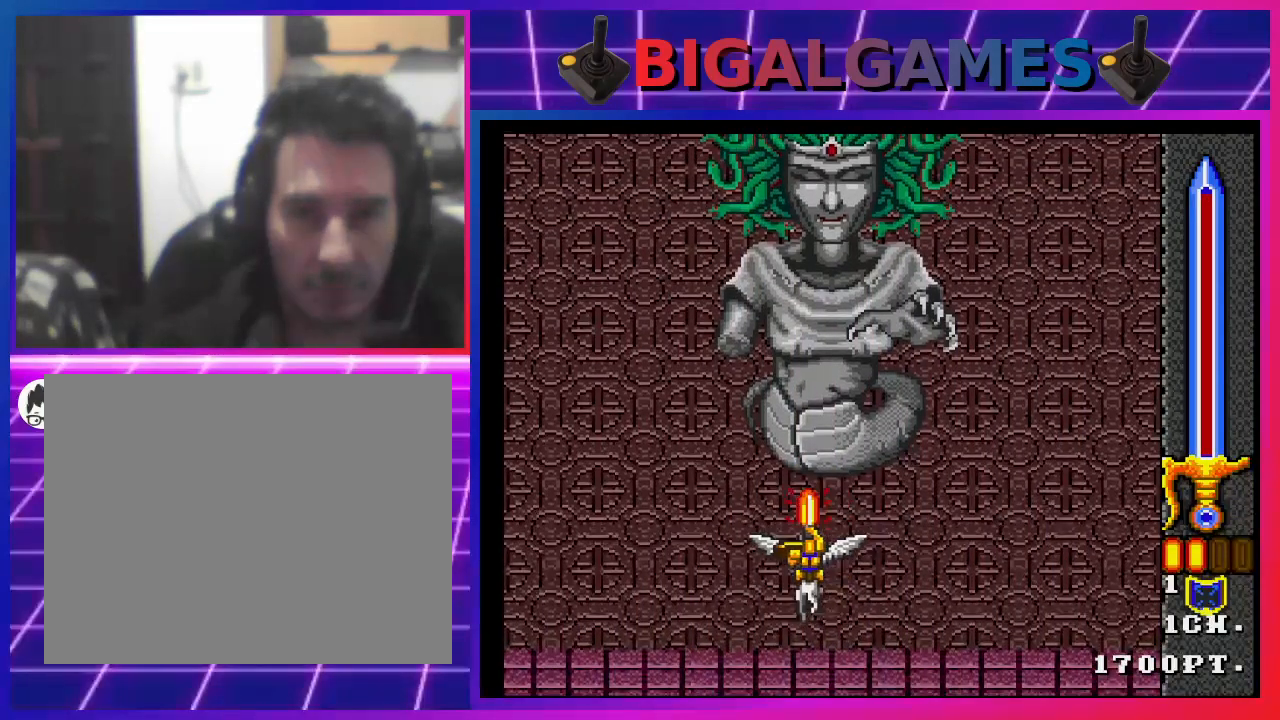
{"buttons": ["CROSS", "CIRCLE"], "left_stick": "center", "right_stick": "center", "events": [[367, "DPAD_DOWN", "down"], [433, "DPAD_DOWN", "up"]]}
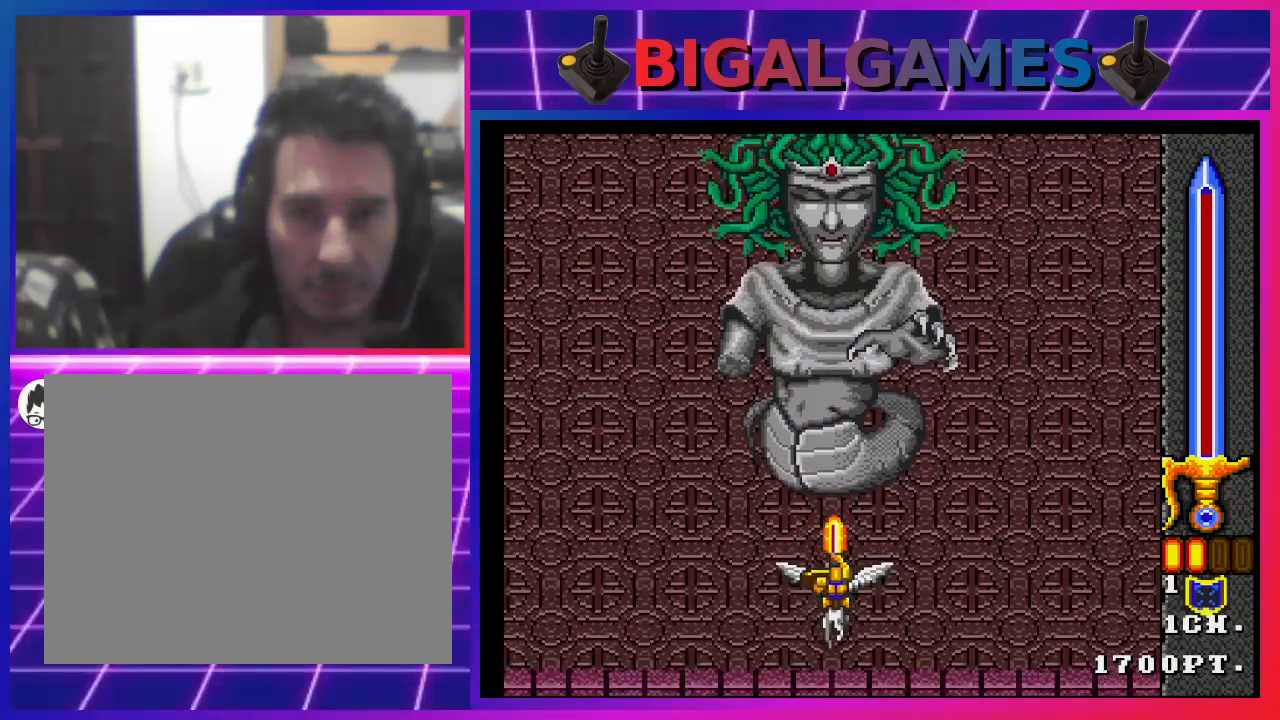
{"buttons": ["CROSS", "CIRCLE"], "left_stick": "center", "right_stick": "center", "events": [[167, "DPAD_DOWN", "down"], [300, "DPAD_DOWN", "up"]]}
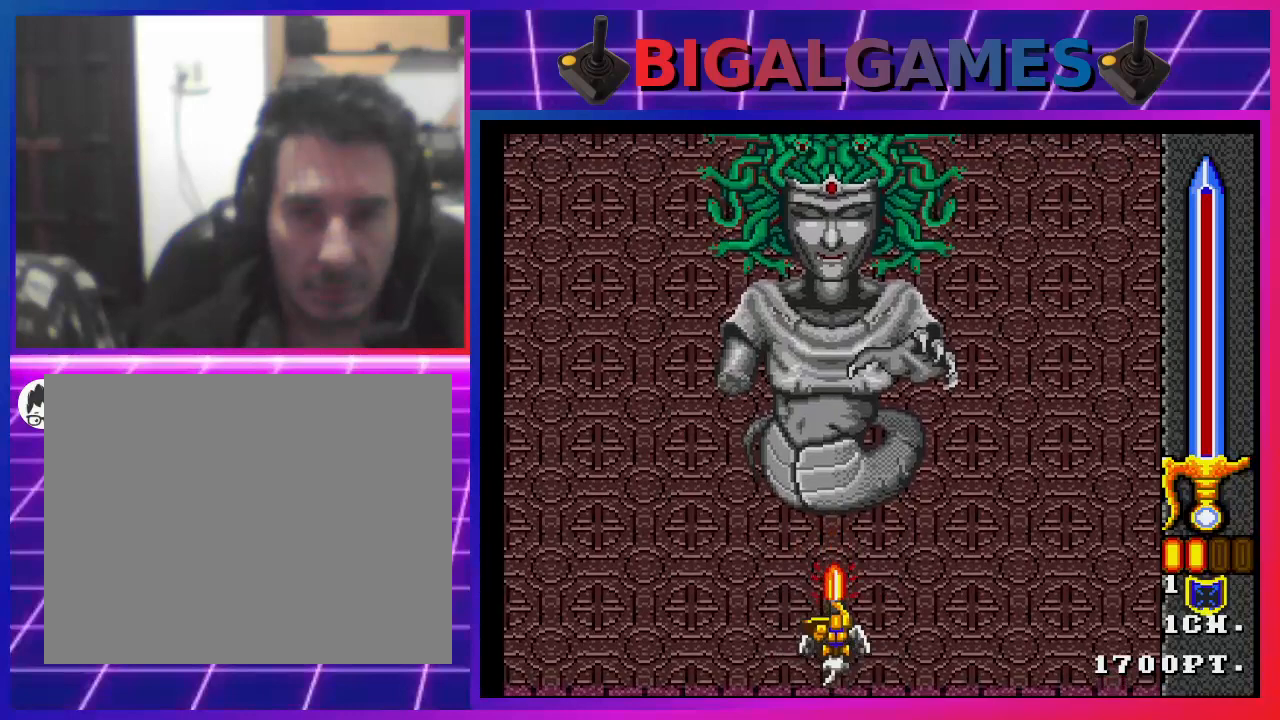
{"buttons": ["CROSS", "CIRCLE"], "left_stick": "center", "right_stick": "center", "events": []}
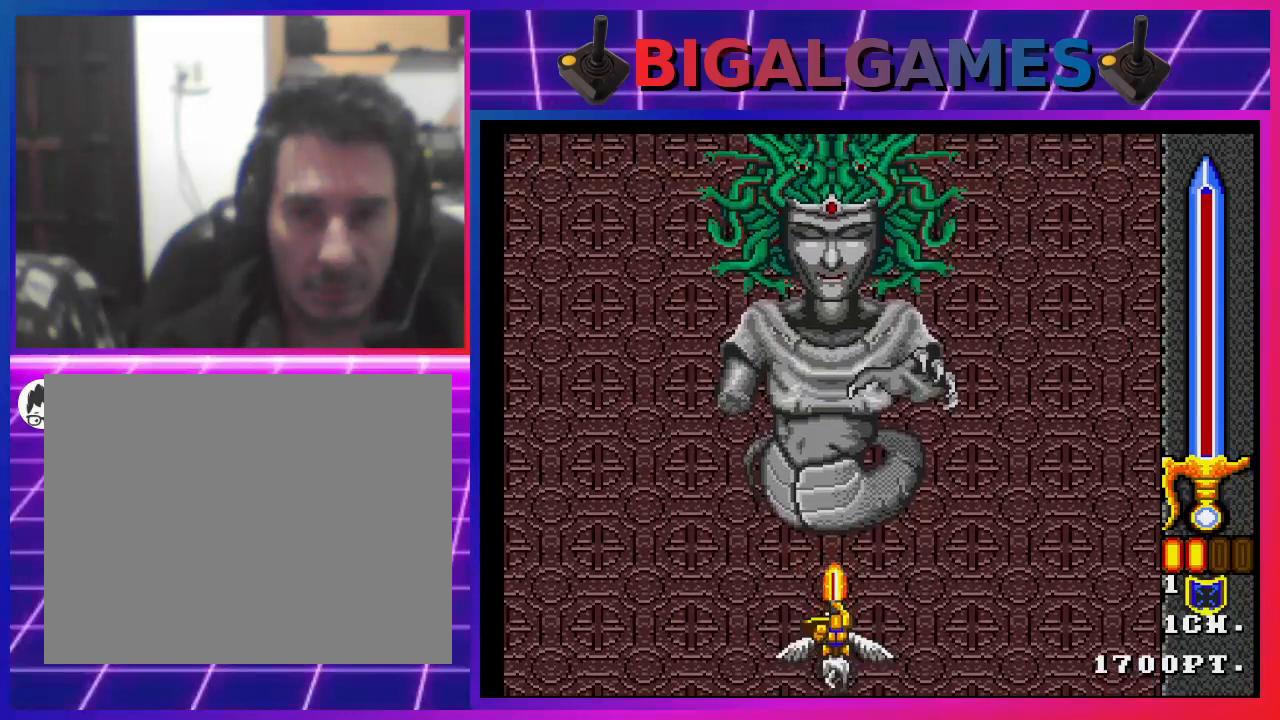
{"buttons": ["CROSS", "CIRCLE"], "left_stick": "center", "right_stick": "center", "events": []}
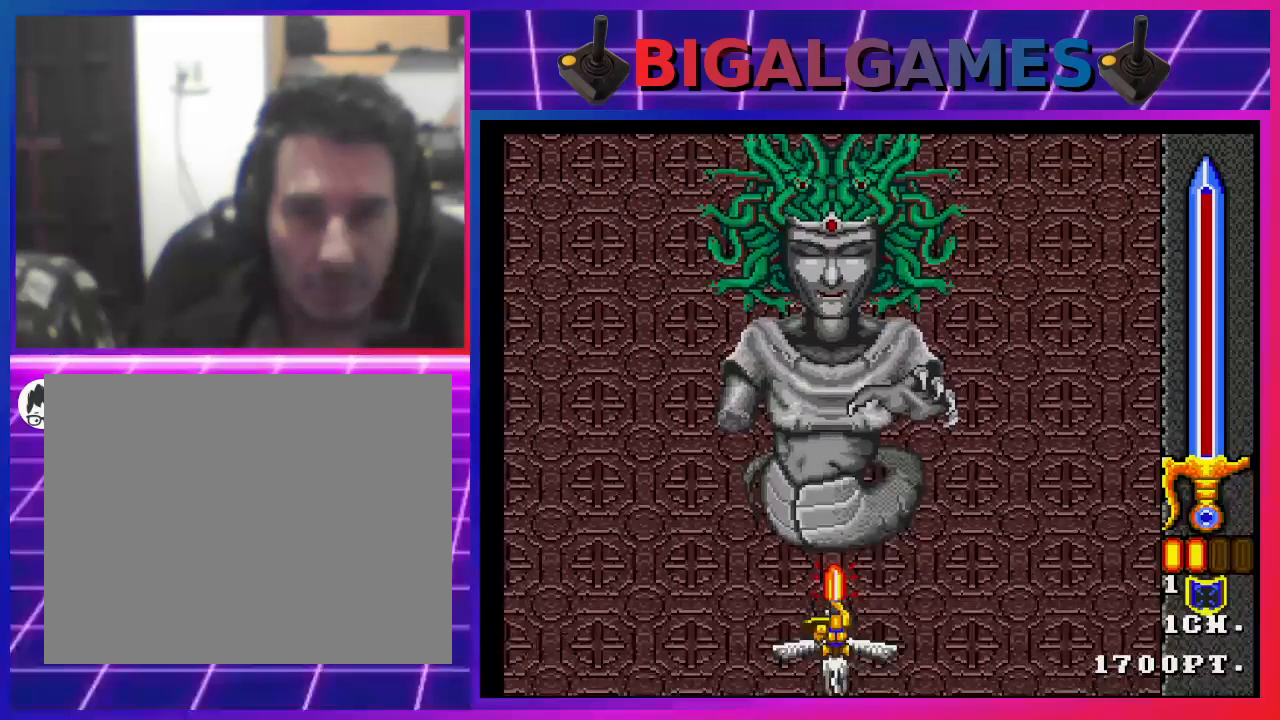
{"buttons": ["CROSS", "CIRCLE"], "left_stick": "center", "right_stick": "center", "events": []}
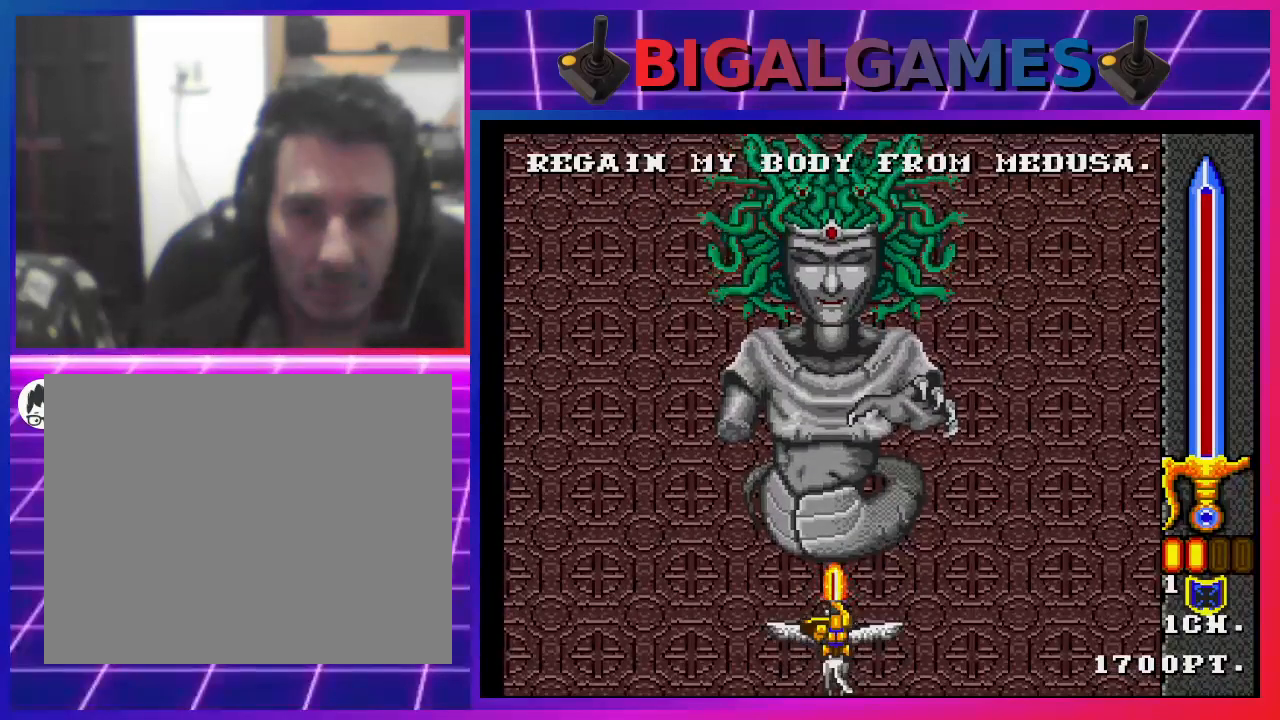
{"buttons": ["CROSS", "CIRCLE"], "left_stick": "center", "right_stick": "center", "events": [[133, "DPAD_RIGHT", "down"], [200, "DPAD_RIGHT", "up"]]}
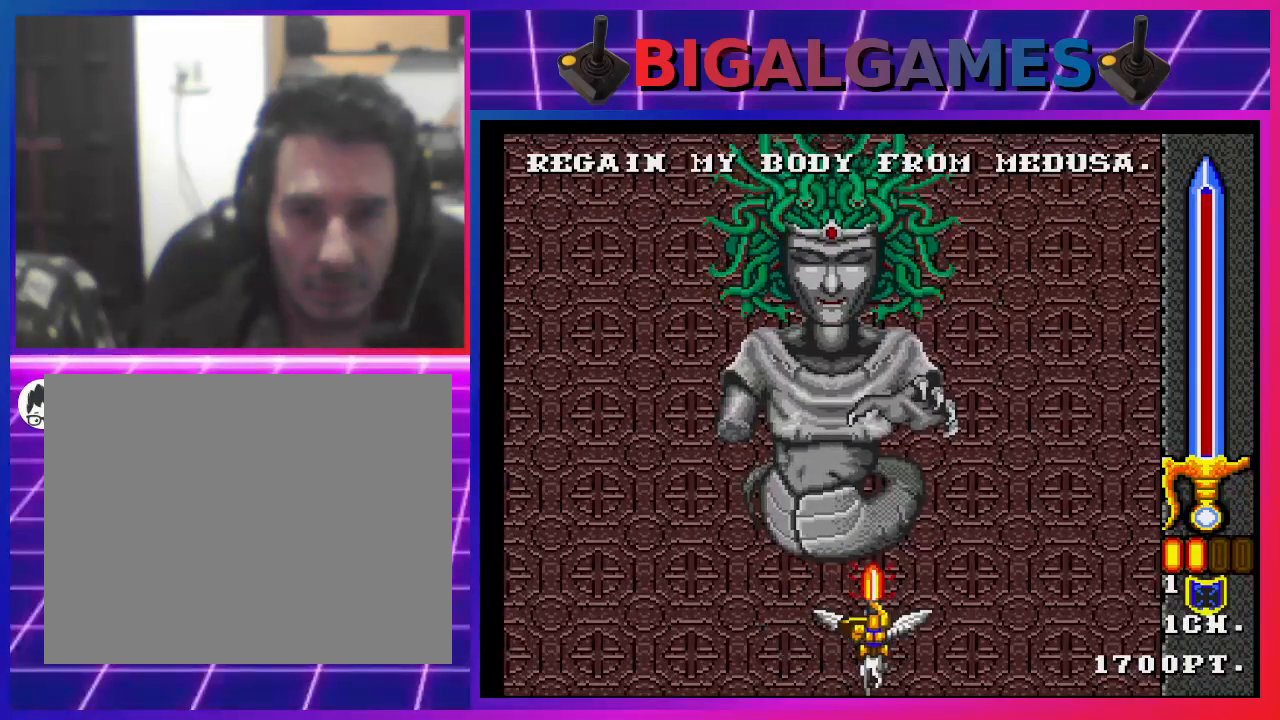
{"buttons": ["CROSS", "CIRCLE"], "left_stick": "center", "right_stick": "center", "events": [[133, "DPAD_LEFT", "down"], [200, "DPAD_LEFT", "up"]]}
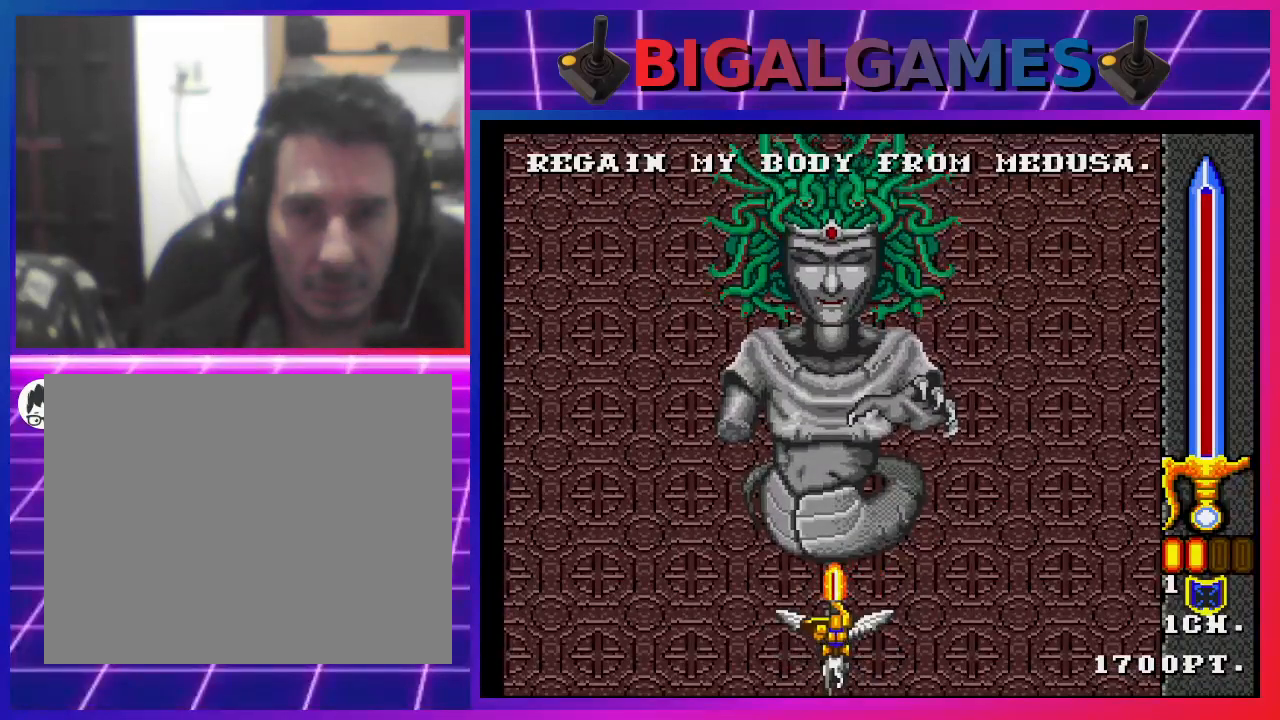
{"buttons": ["CROSS", "CIRCLE"], "left_stick": "center", "right_stick": "center", "events": [[100, "DPAD_UP", "down"], [200, "DPAD_UP", "up"]]}
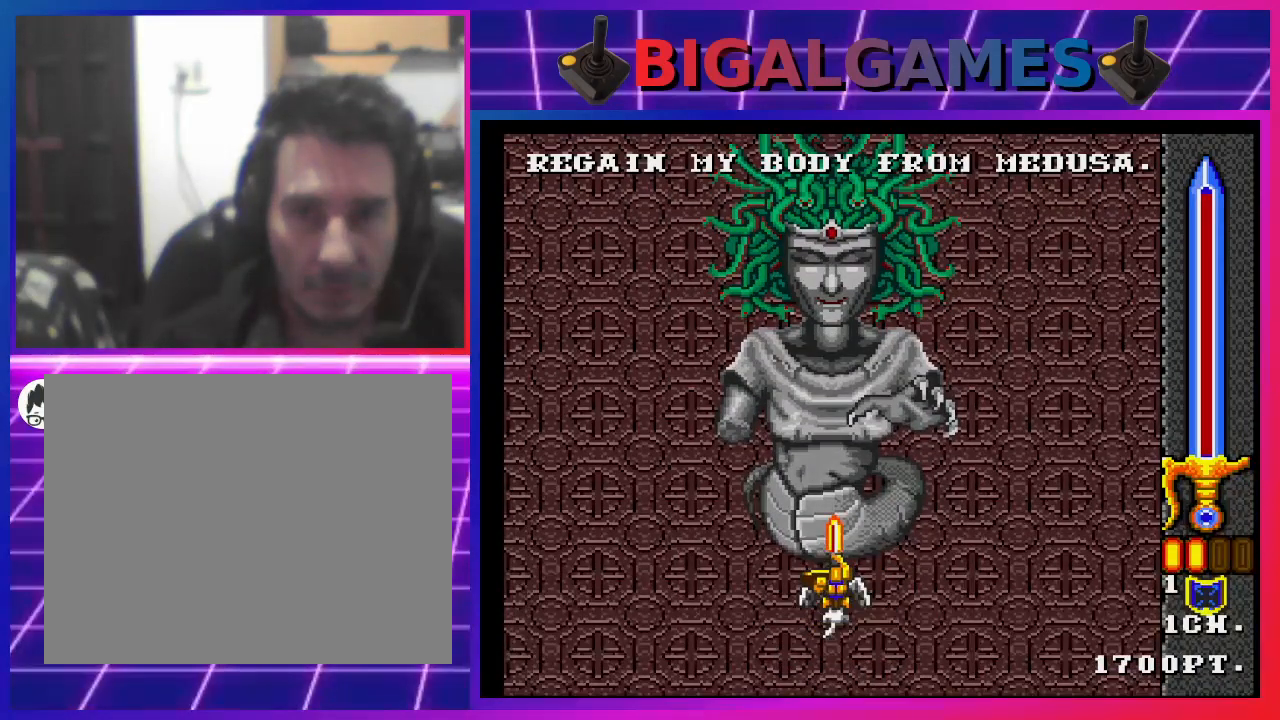
{"buttons": ["CROSS", "CIRCLE"], "left_stick": "center", "right_stick": "center", "events": [[100, "DPAD_RIGHT", "down"], [200, "DPAD_RIGHT", "up"]]}
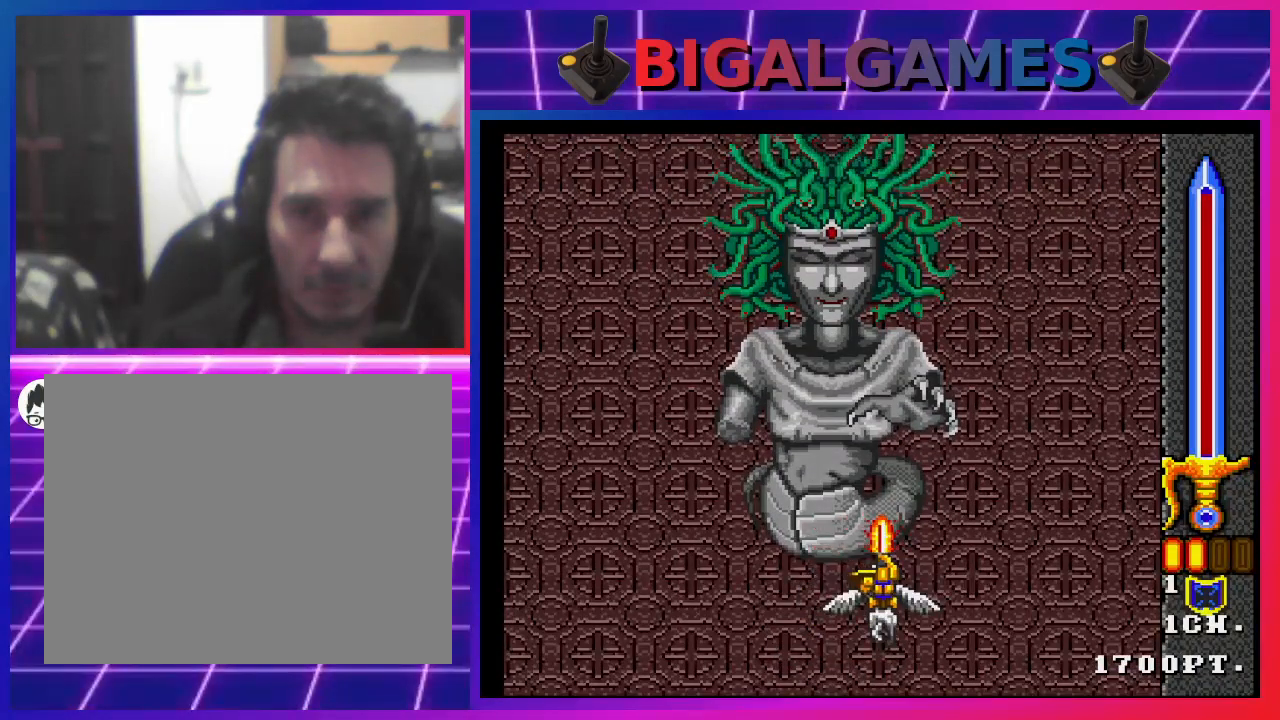
{"buttons": ["CROSS", "CIRCLE"], "left_stick": "center", "right_stick": "center", "events": [[167, "DPAD_DOWN", "down"], [233, "DPAD_DOWN", "up"]]}
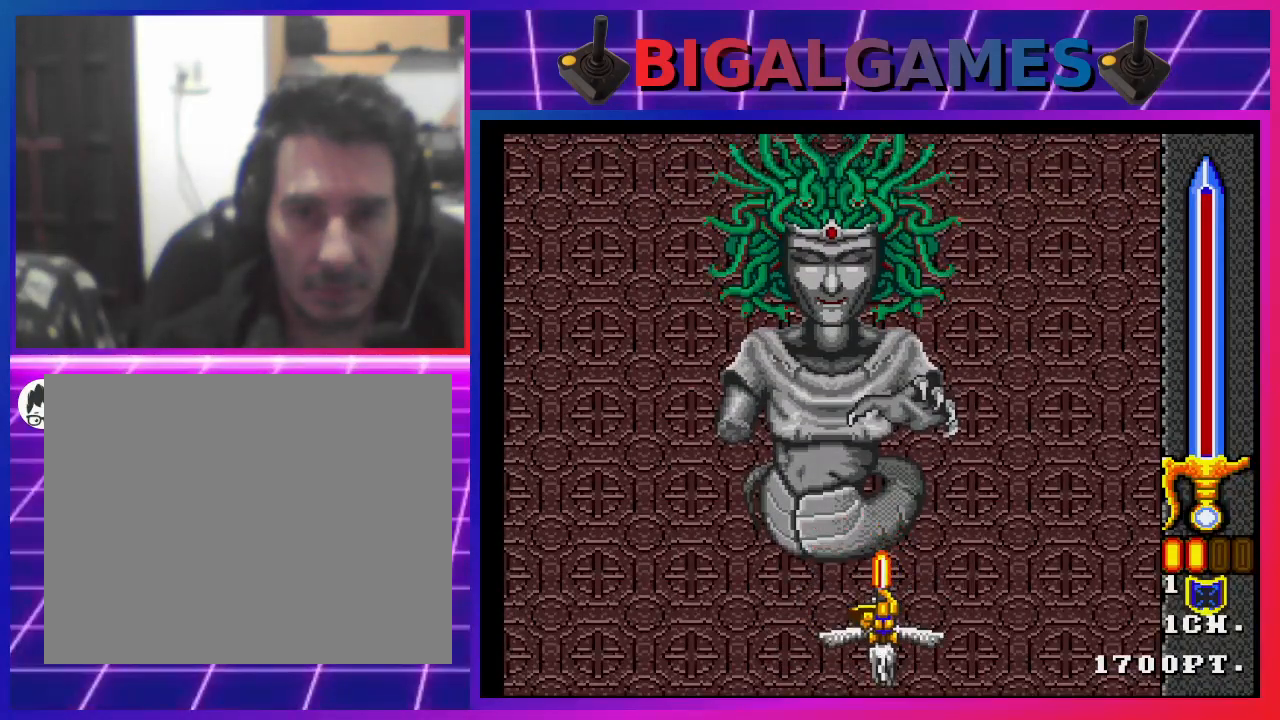
{"buttons": ["CROSS", "CIRCLE"], "left_stick": "center", "right_stick": "center", "events": [[67, "DPAD_LEFT", "down"], [167, "DPAD_LEFT", "up"]]}
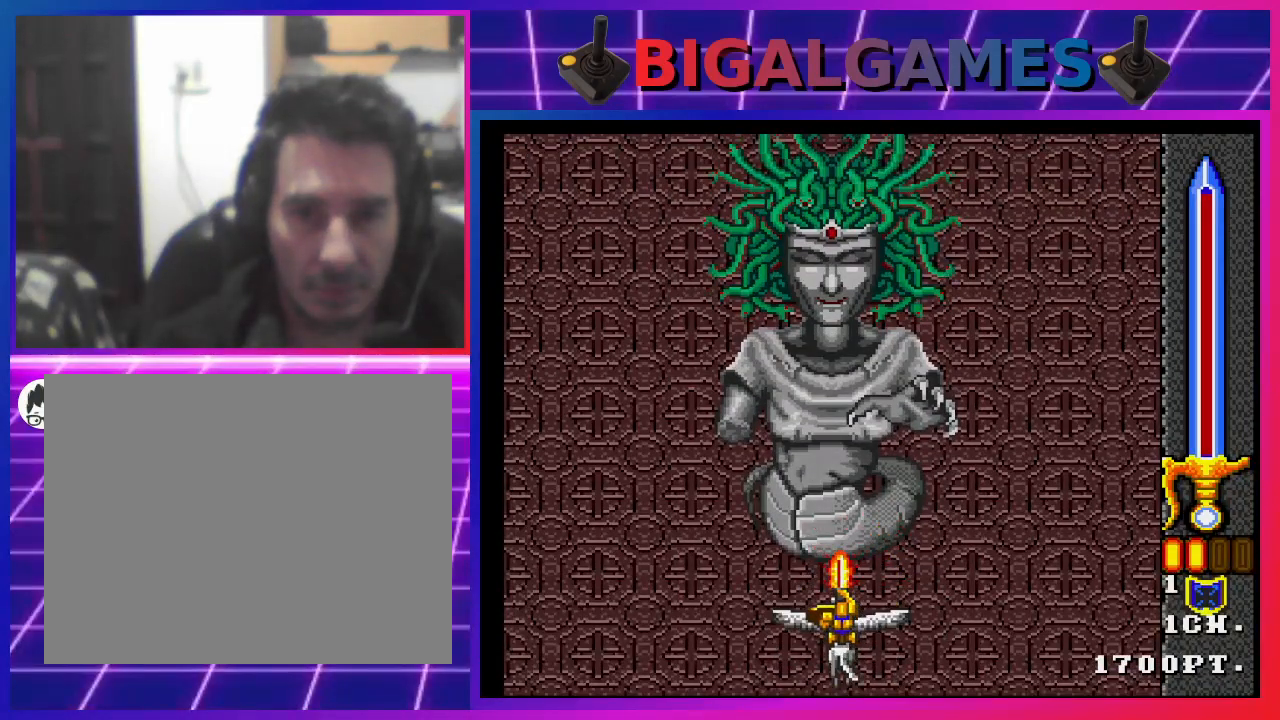
{"buttons": ["CROSS", "CIRCLE"], "left_stick": "center", "right_stick": "center", "events": []}
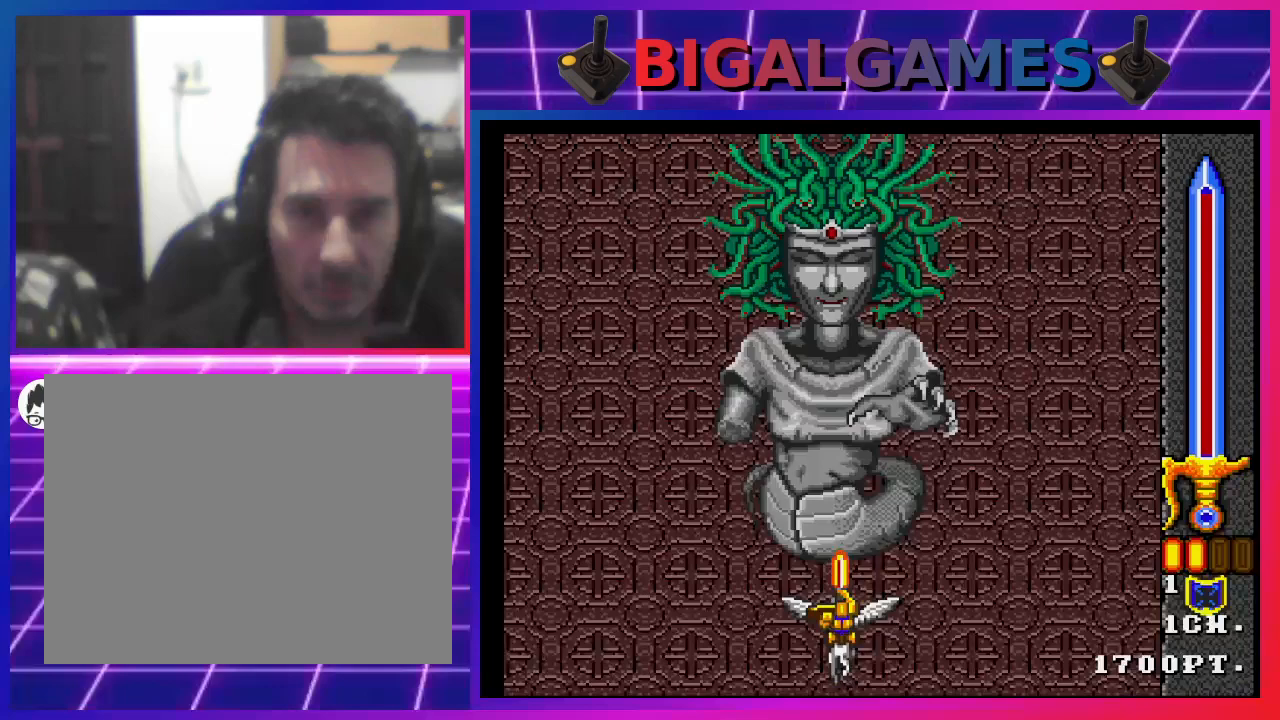
{"buttons": ["CROSS", "CIRCLE"], "left_stick": "center", "right_stick": "center", "events": []}
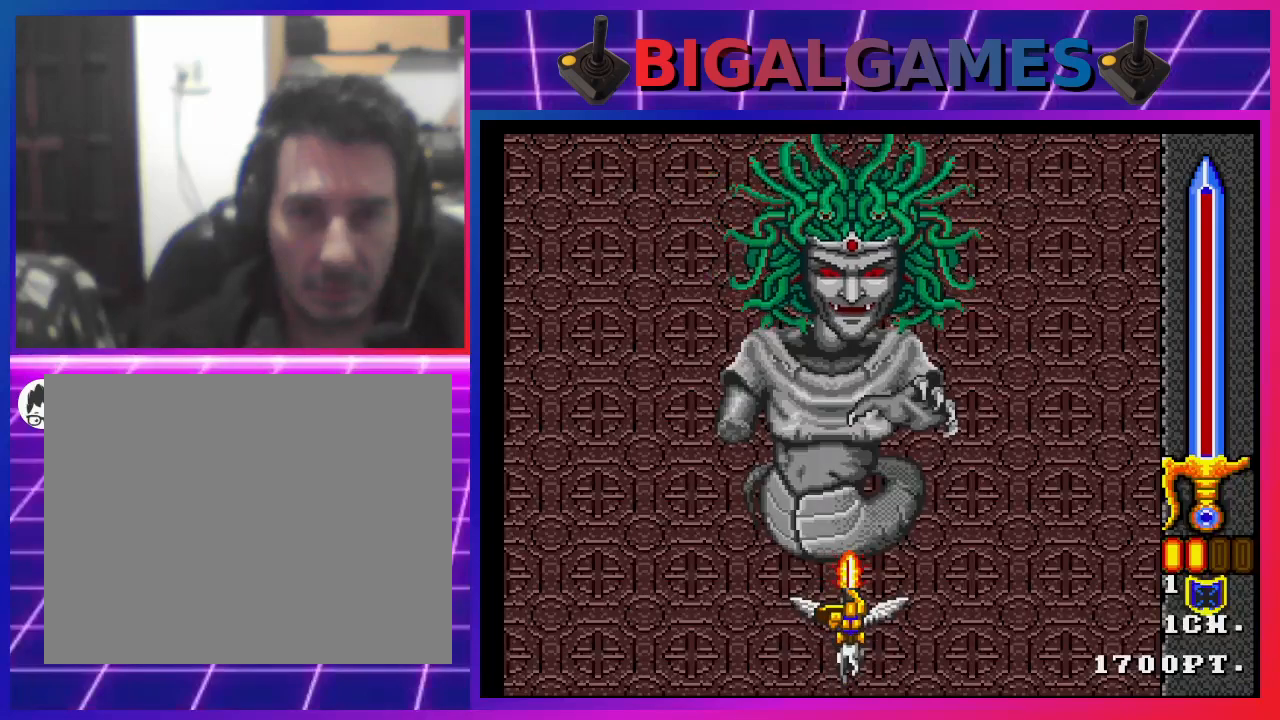
{"buttons": [], "left_stick": "center", "right_stick": "center", "events": [[167, "DPAD_RIGHT", "down"], [200, "CIRCLE", "up"], [233, "CROSS", "up"], [300, "DPAD_RIGHT", "up"], [400, "CIRCLE", "down"], [400, "CROSS", "down"], [433, "CIRCLE", "up"], [467, "CROSS", "up"]]}
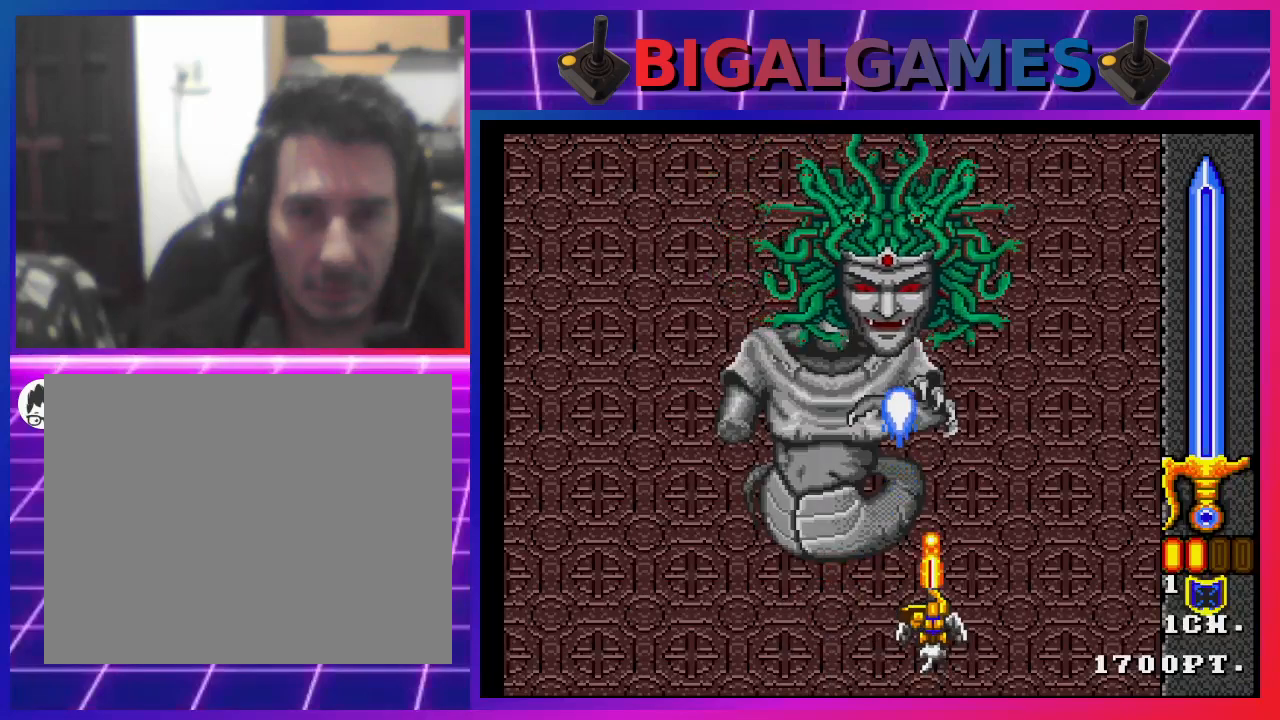
{"buttons": ["CROSS", "CIRCLE"], "left_stick": "center", "right_stick": "center", "events": [[33, "CIRCLE", "down"], [33, "CROSS", "down"], [100, "CIRCLE", "up"], [100, "CROSS", "up"], [200, "CIRCLE", "down"], [200, "CROSS", "down"], [233, "CIRCLE", "up"], [267, "CROSS", "up"], [333, "CIRCLE", "down"], [333, "CROSS", "down"], [400, "CIRCLE", "up"], [400, "CROSS", "up"], [500, "CIRCLE", "down"], [500, "CROSS", "down"]]}